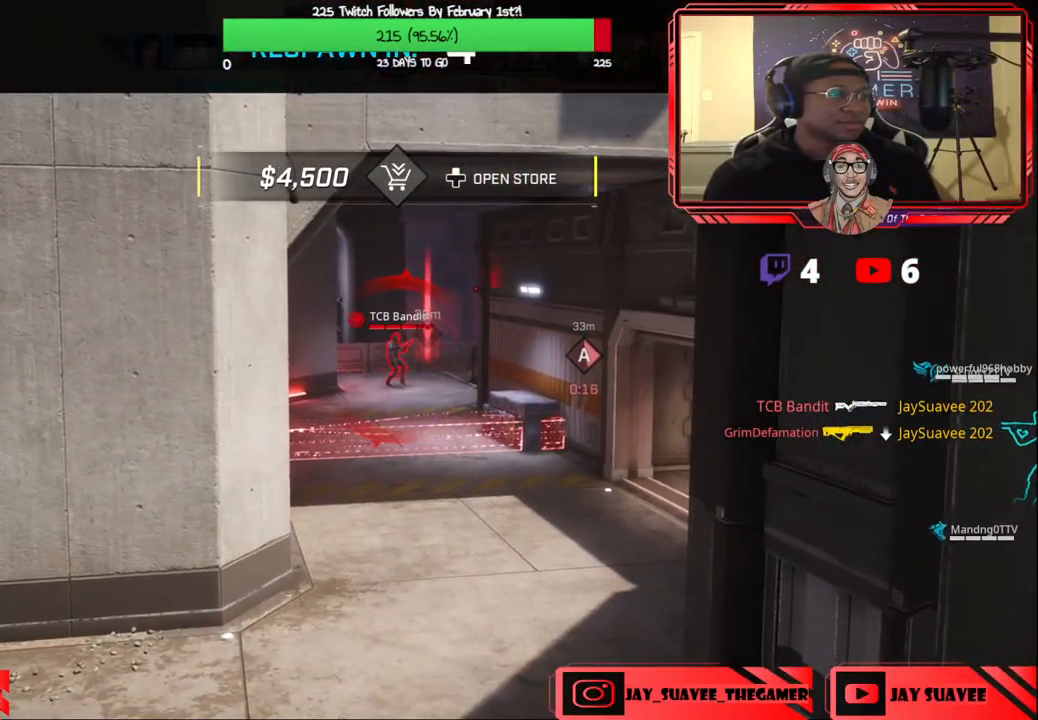
Gameplay with a controller (Xbox layout); each line is a JSON object with the inputs held at the frame after it. "events" lists button and stick changes between this image and that frame as [ms after this image, input, new state], when the widget could be followed in between.
{"buttons": ["DPAD_RIGHT"], "left_stick": "center", "right_stick": "center", "events": [[117, "DPAD_UP", "down"], [233, "DPAD_UP", "up"], [400, "DPAD_RIGHT", "down"]]}
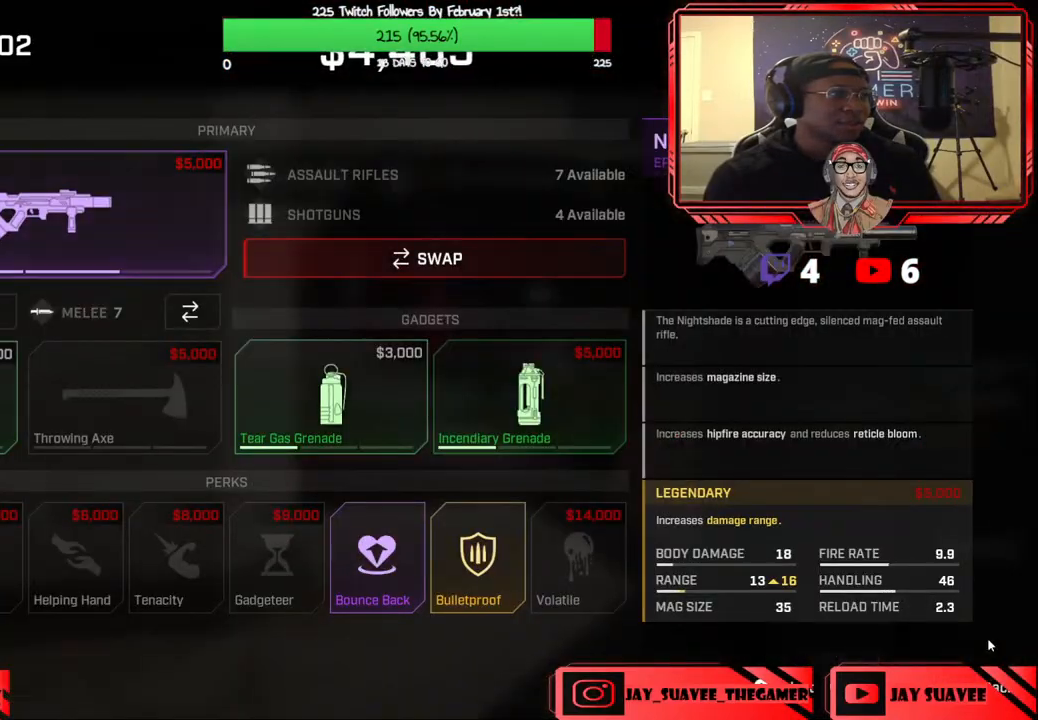
{"buttons": [], "left_stick": "center", "right_stick": "center", "events": [[17, "DPAD_RIGHT", "up"], [133, "DPAD_DOWN", "down"], [250, "DPAD_DOWN", "up"]]}
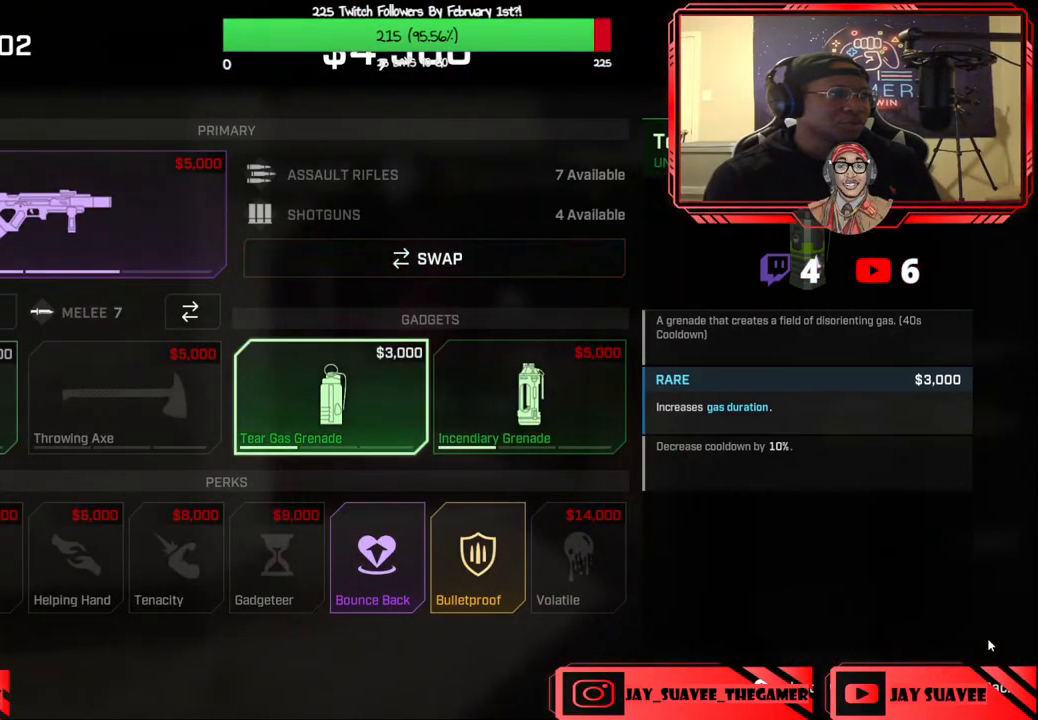
{"buttons": [], "left_stick": "center", "right_stick": "center", "events": []}
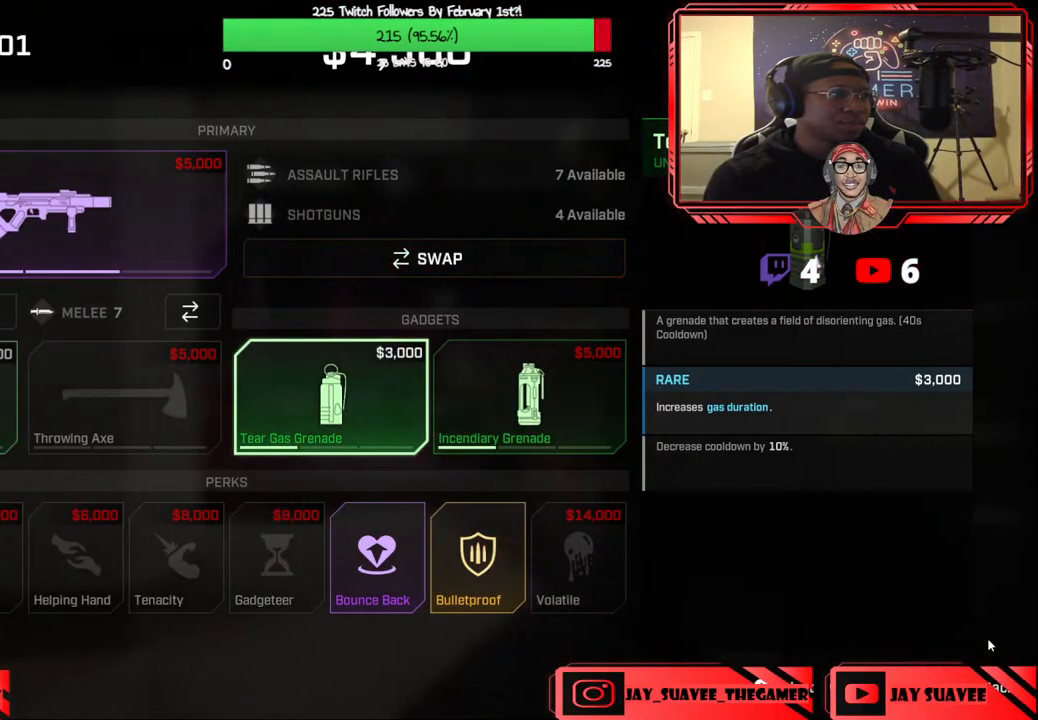
{"buttons": [], "left_stick": "center", "right_stick": "center", "events": []}
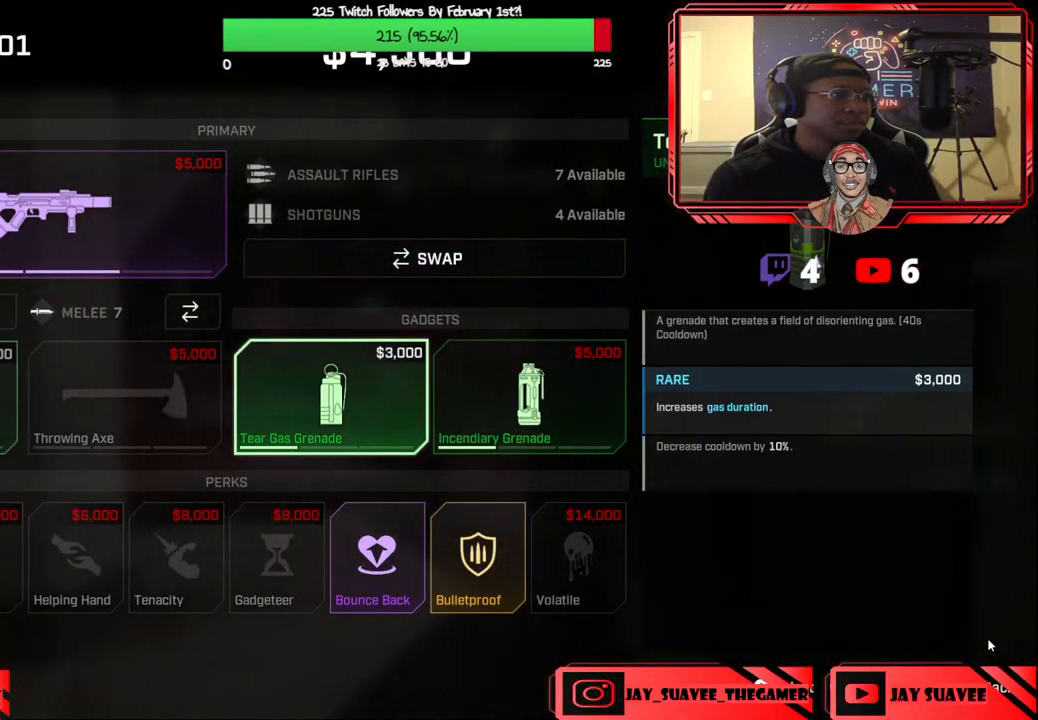
{"buttons": [], "left_stick": "center", "right_stick": "center", "events": [[83, "B", "down"], [133, "B", "up"]]}
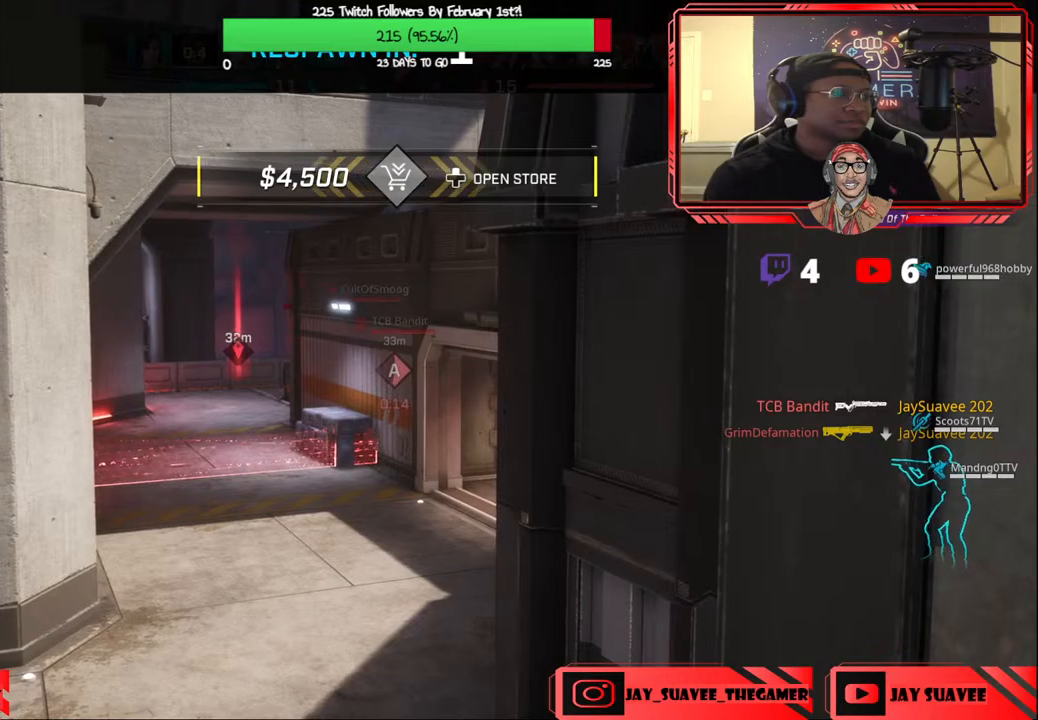
{"buttons": [], "left_stick": "up", "right_stick": "center", "events": [[167, "left_stick", "up"]]}
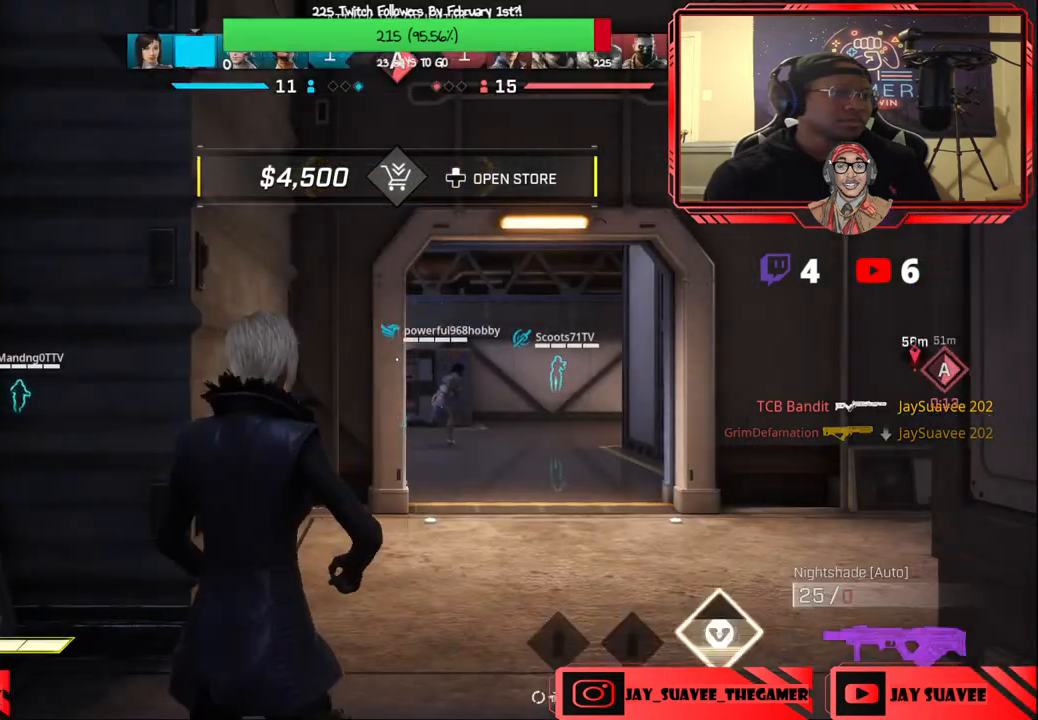
{"buttons": [], "left_stick": "up", "right_stick": "down-right", "events": [[450, "right_stick", "down-right"]]}
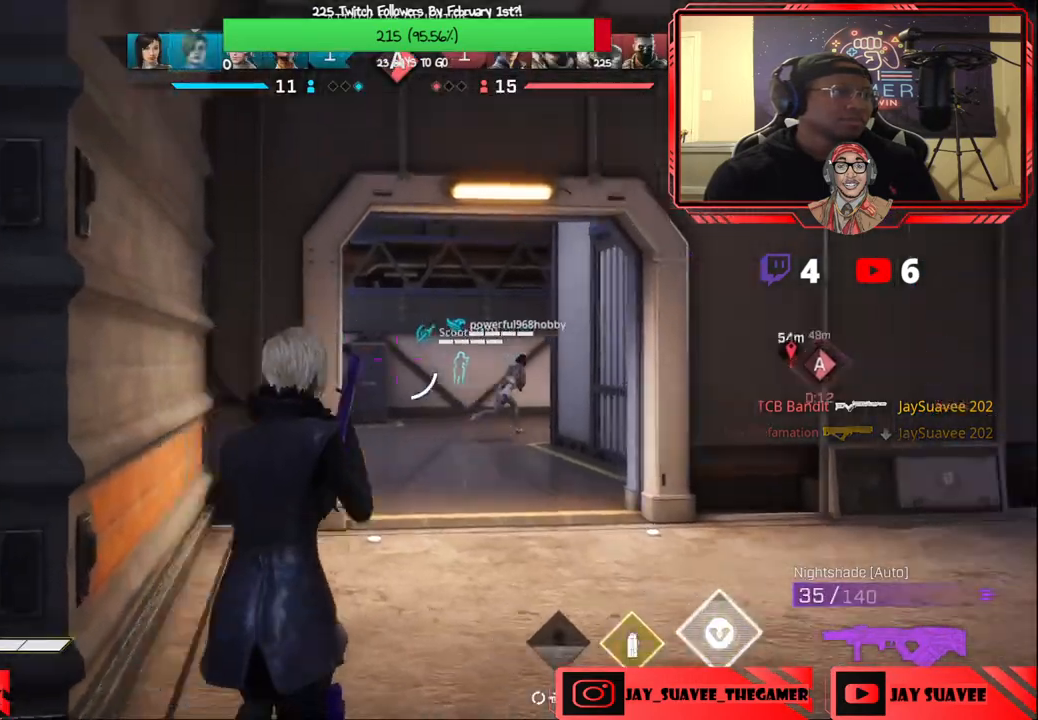
{"buttons": [], "left_stick": "up", "right_stick": "down-right", "events": [[133, "right_stick", "center"], [417, "right_stick", "down-right"]]}
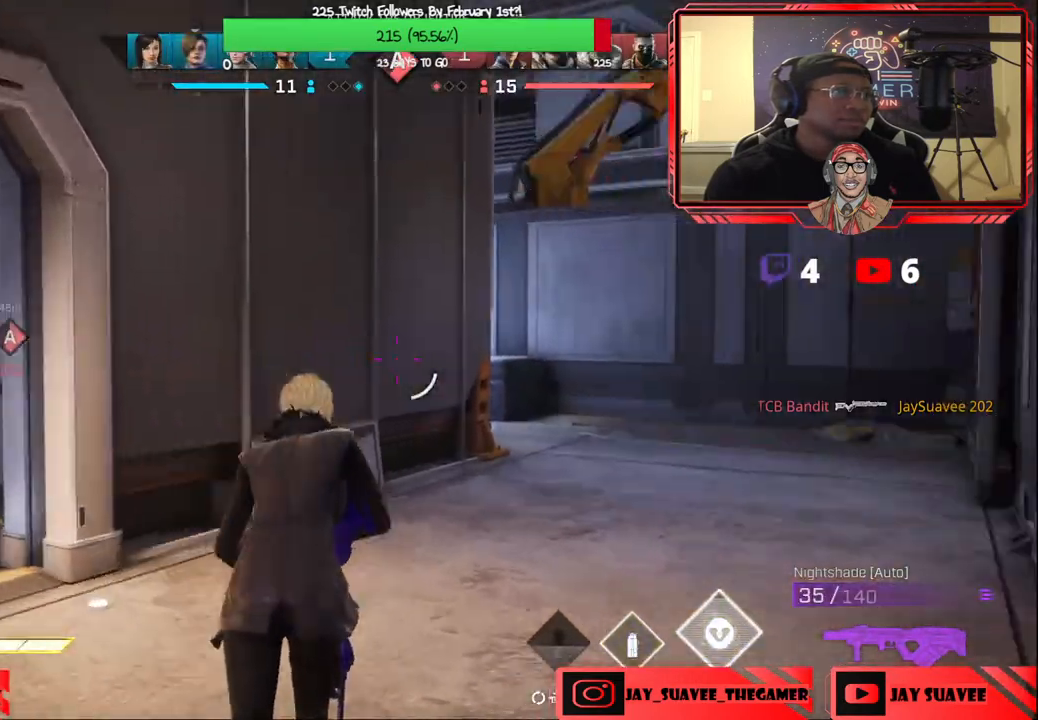
{"buttons": [], "left_stick": "up", "right_stick": "center", "events": [[117, "right_stick", "center"]]}
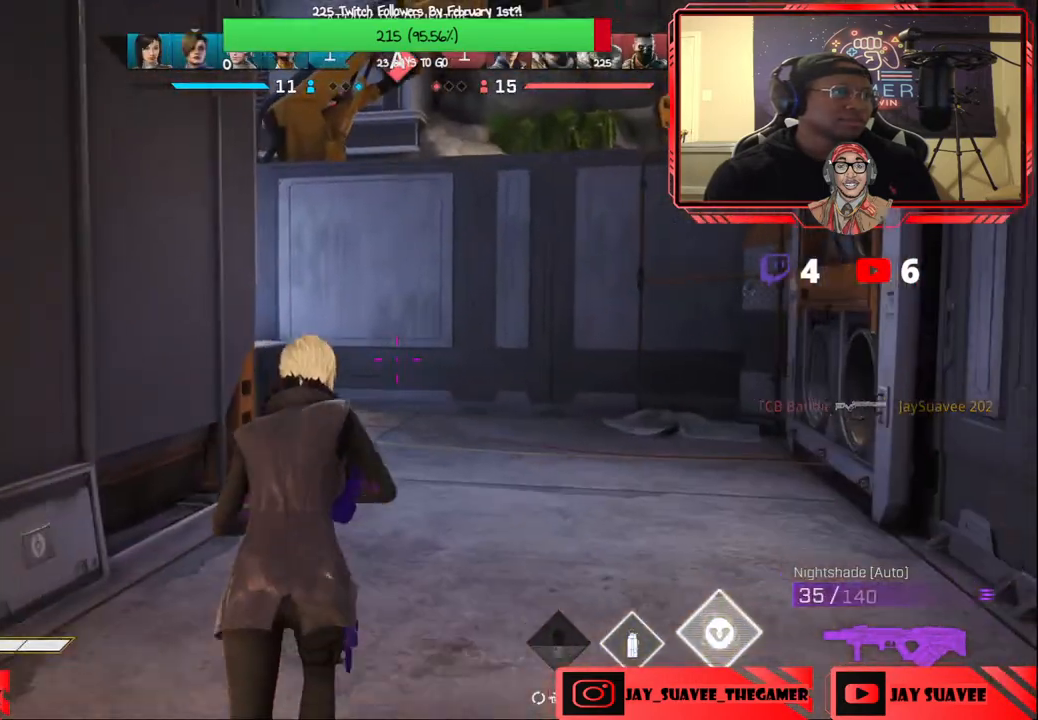
{"buttons": [], "left_stick": "up", "right_stick": "center", "events": []}
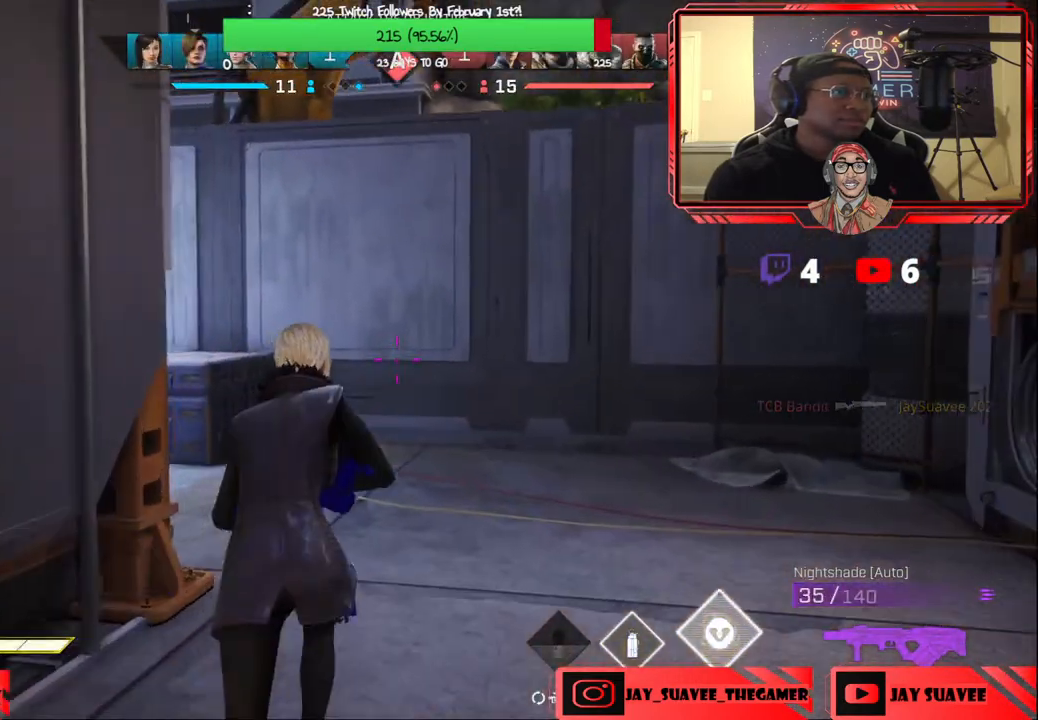
{"buttons": [], "left_stick": "up", "right_stick": "left", "events": [[50, "right_stick", "left"], [183, "right_stick", "center"], [350, "right_stick", "left"]]}
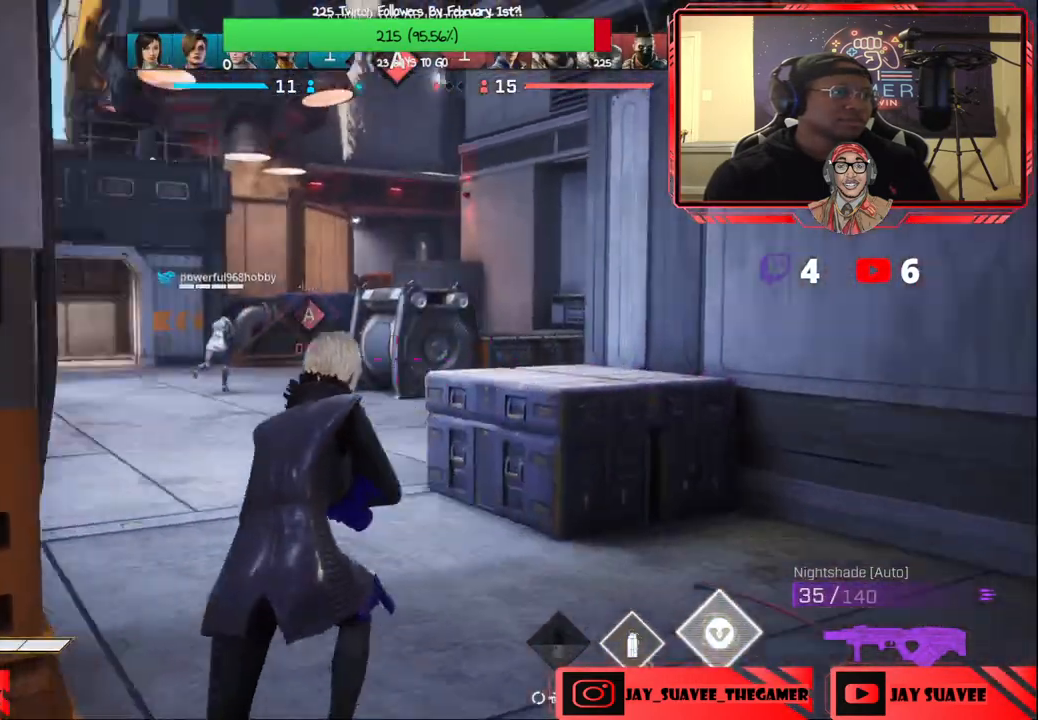
{"buttons": [], "left_stick": "up", "right_stick": "center", "events": [[33, "right_stick", "center"], [300, "right_stick", "left"], [417, "right_stick", "center"]]}
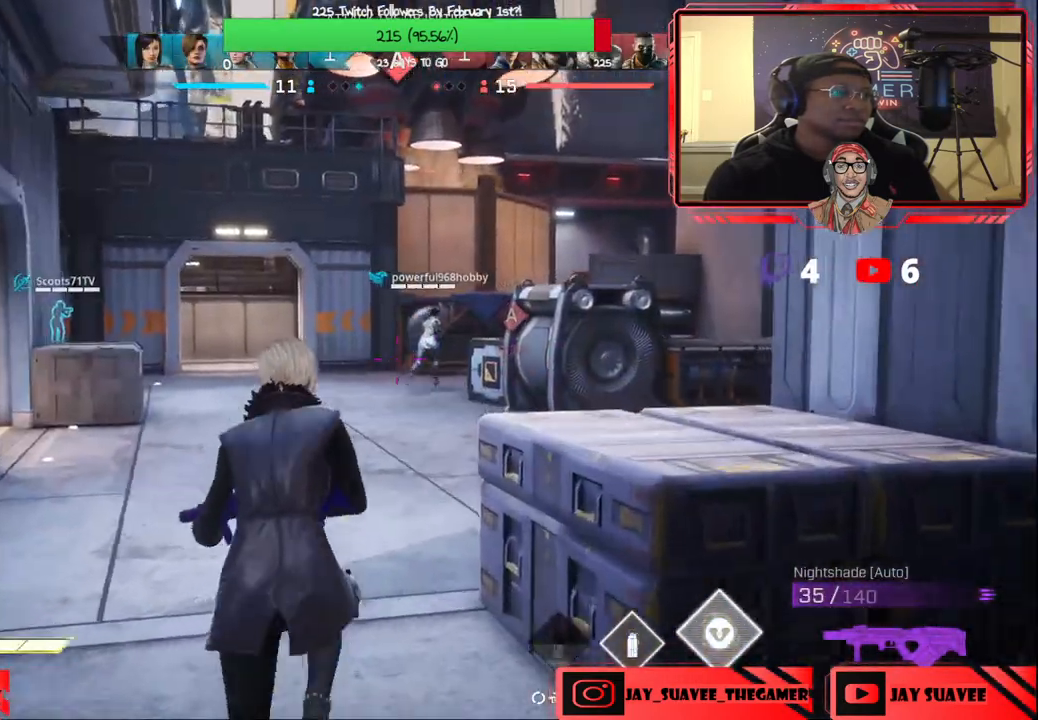
{"buttons": [], "left_stick": "up", "right_stick": "center", "events": [[33, "SELECT", "down"], [133, "SELECT", "up"]]}
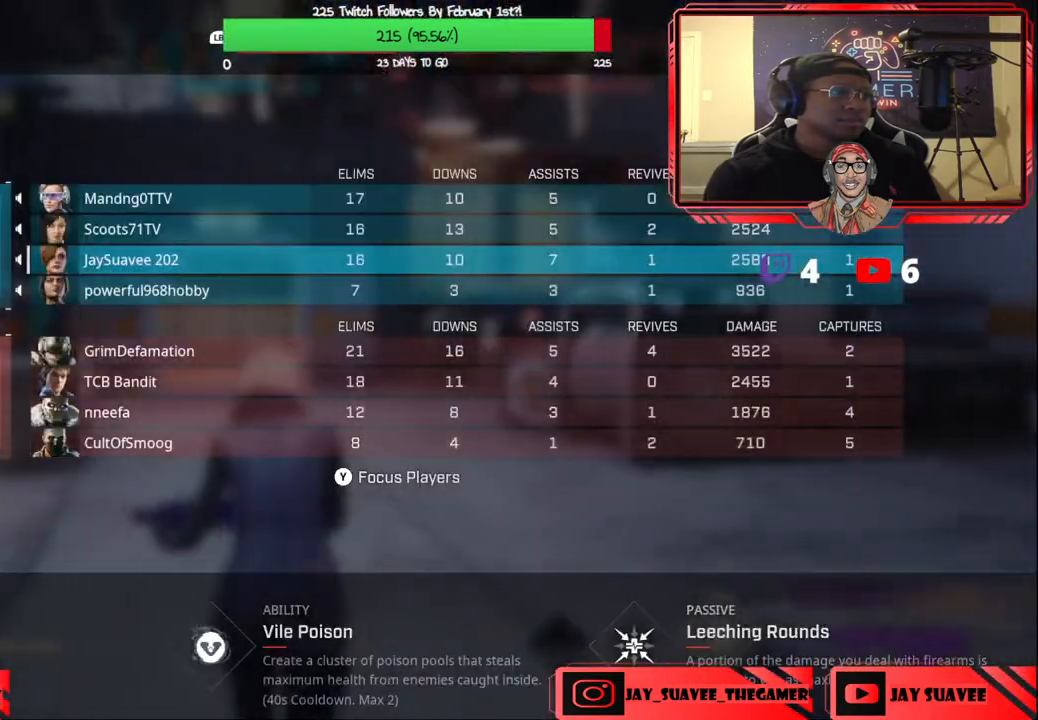
{"buttons": [], "left_stick": "up", "right_stick": "center", "events": [[250, "SELECT", "down"], [367, "SELECT", "up"]]}
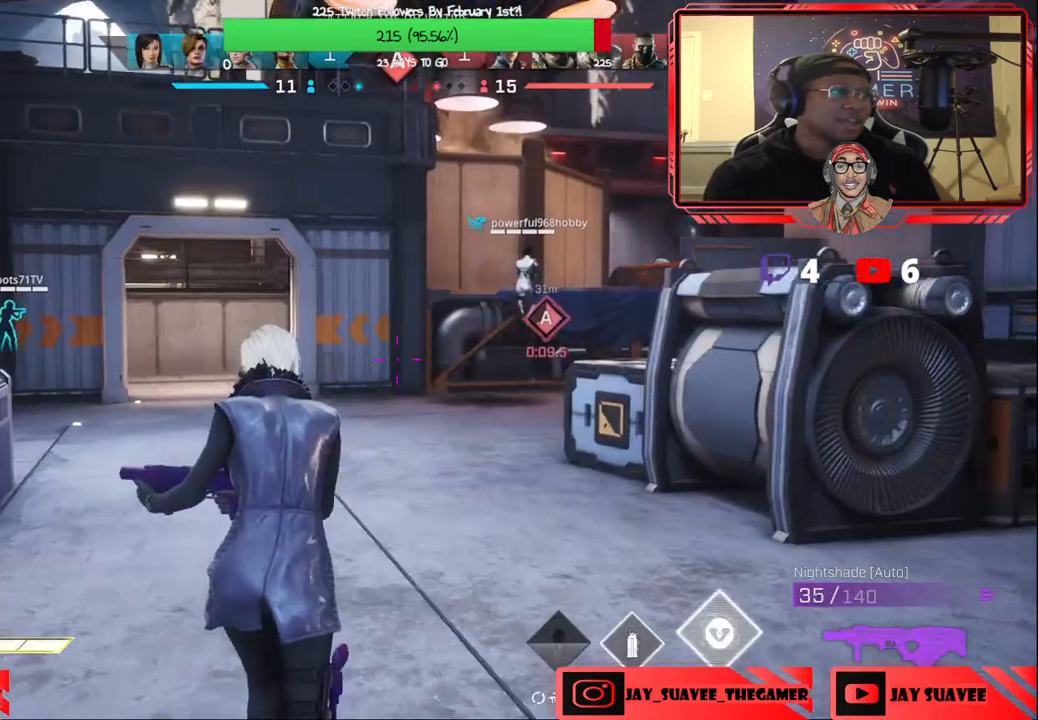
{"buttons": [], "left_stick": "up", "right_stick": "center", "events": [[33, "B", "down"], [83, "B", "up"]]}
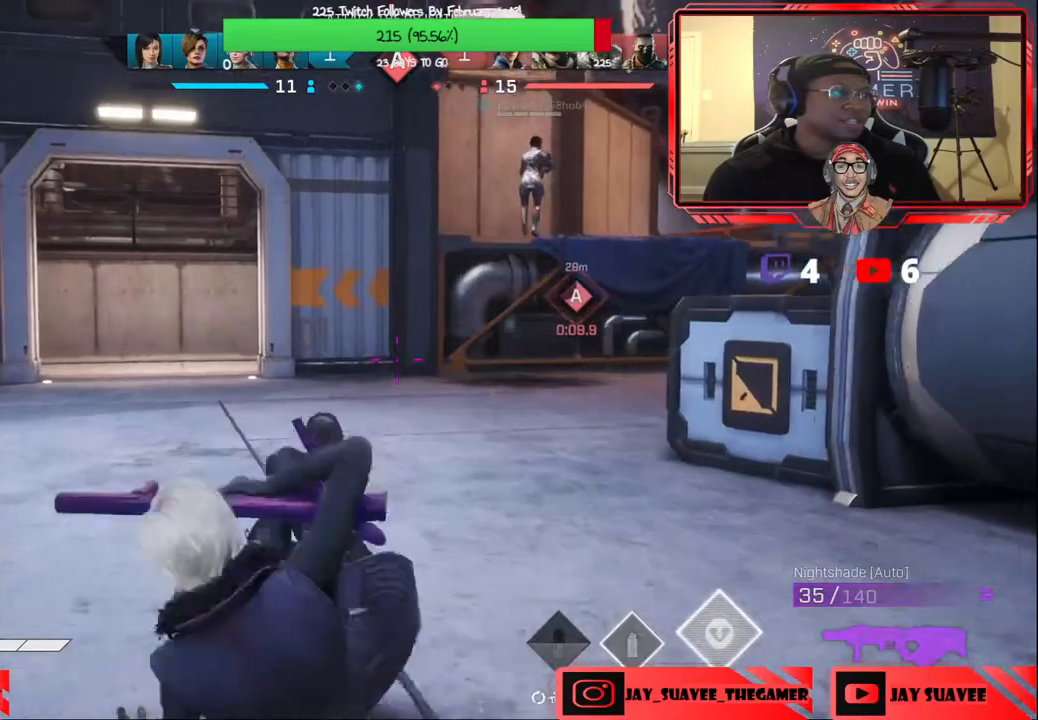
{"buttons": [], "left_stick": "up-right", "right_stick": "left", "events": [[333, "left_stick", "up-right"], [450, "right_stick", "left"]]}
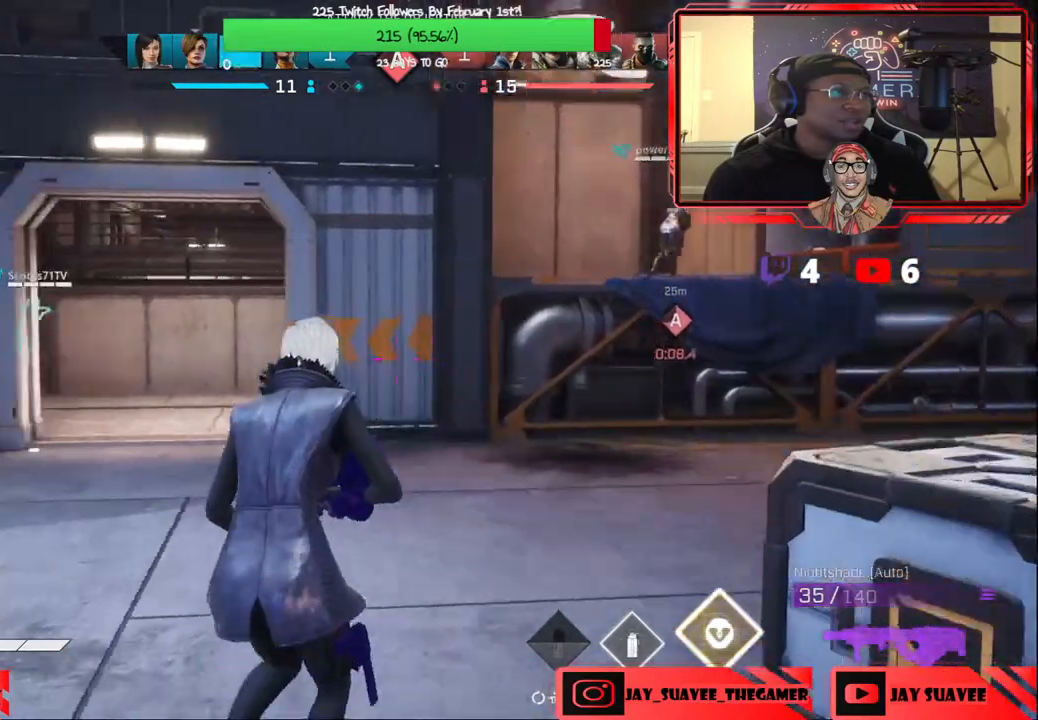
{"buttons": [], "left_stick": "up-right", "right_stick": "center", "events": [[100, "right_stick", "center"]]}
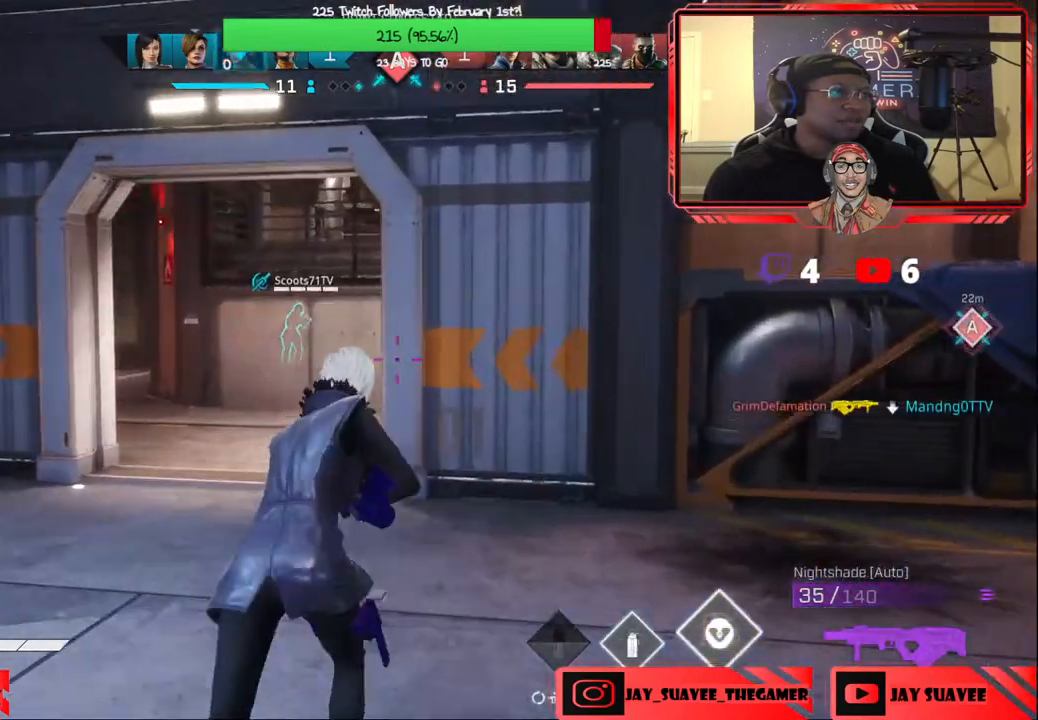
{"buttons": [], "left_stick": "right", "right_stick": "center", "events": [[450, "left_stick", "right"]]}
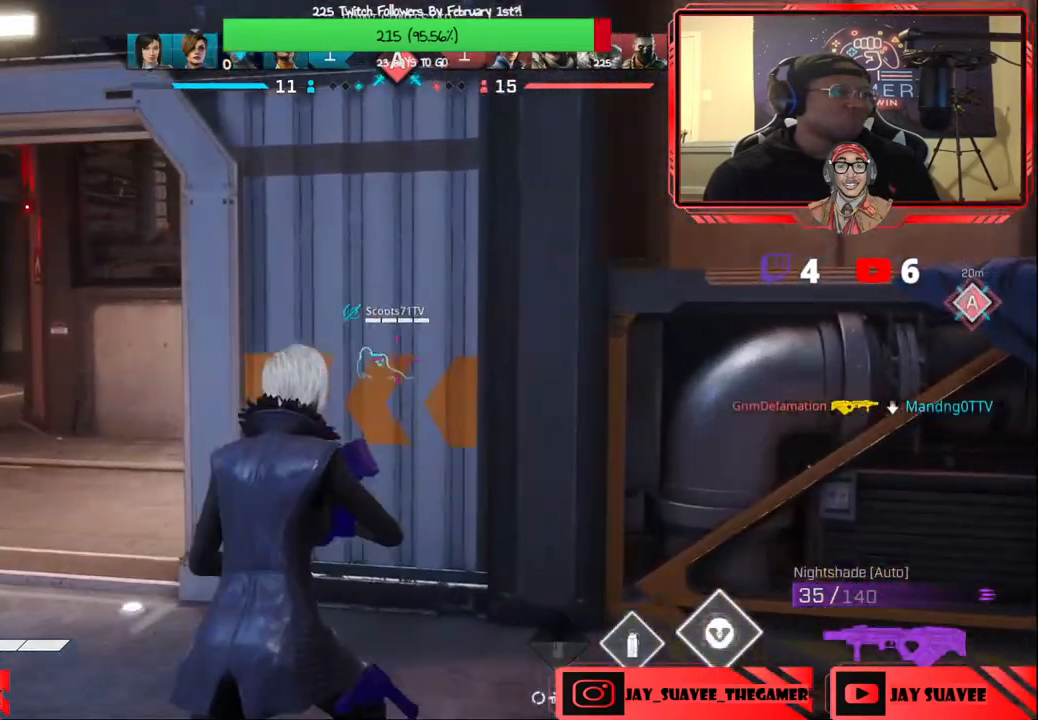
{"buttons": [], "left_stick": "right", "right_stick": "right", "events": [[17, "right_stick", "left"], [117, "right_stick", "center"], [417, "right_stick", "right"]]}
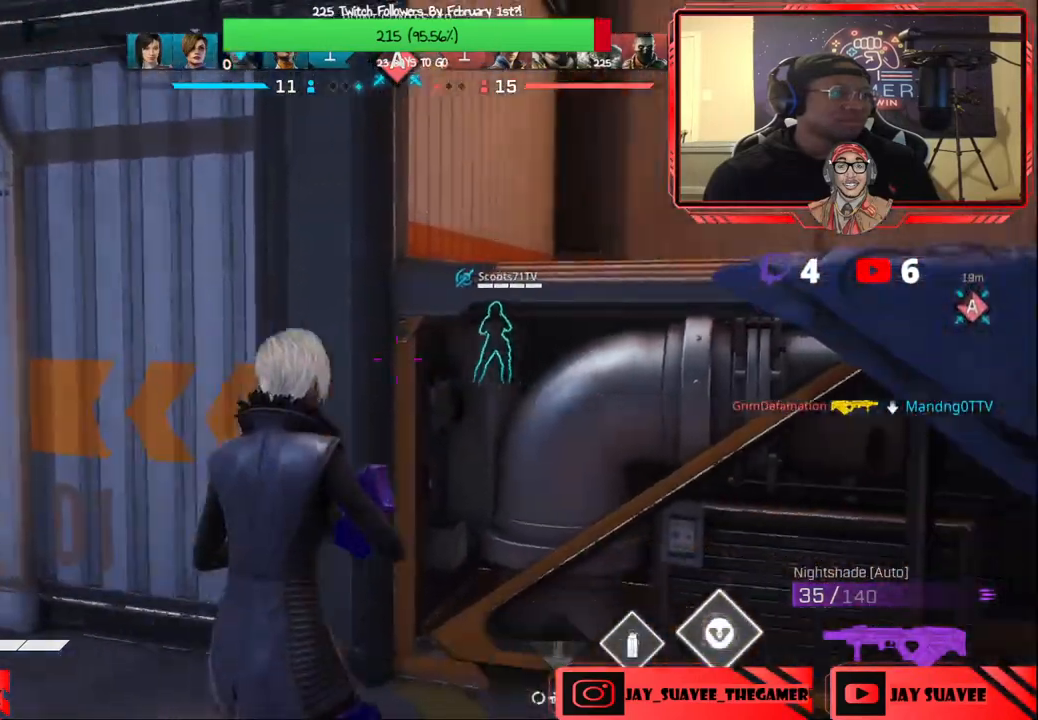
{"buttons": [], "left_stick": "up-right", "right_stick": "center", "events": [[83, "left_stick", "up-right"], [100, "right_stick", "center"], [267, "A", "down"], [367, "A", "up"]]}
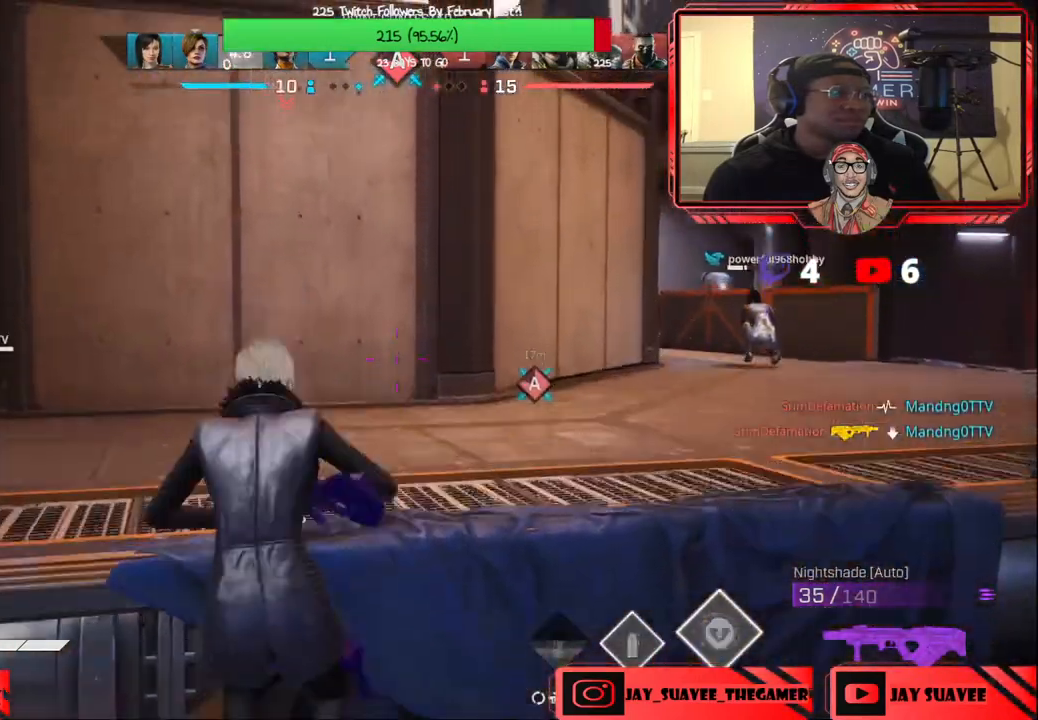
{"buttons": [], "left_stick": "up-right", "right_stick": "center", "events": [[117, "right_stick", "down-right"], [250, "right_stick", "center"]]}
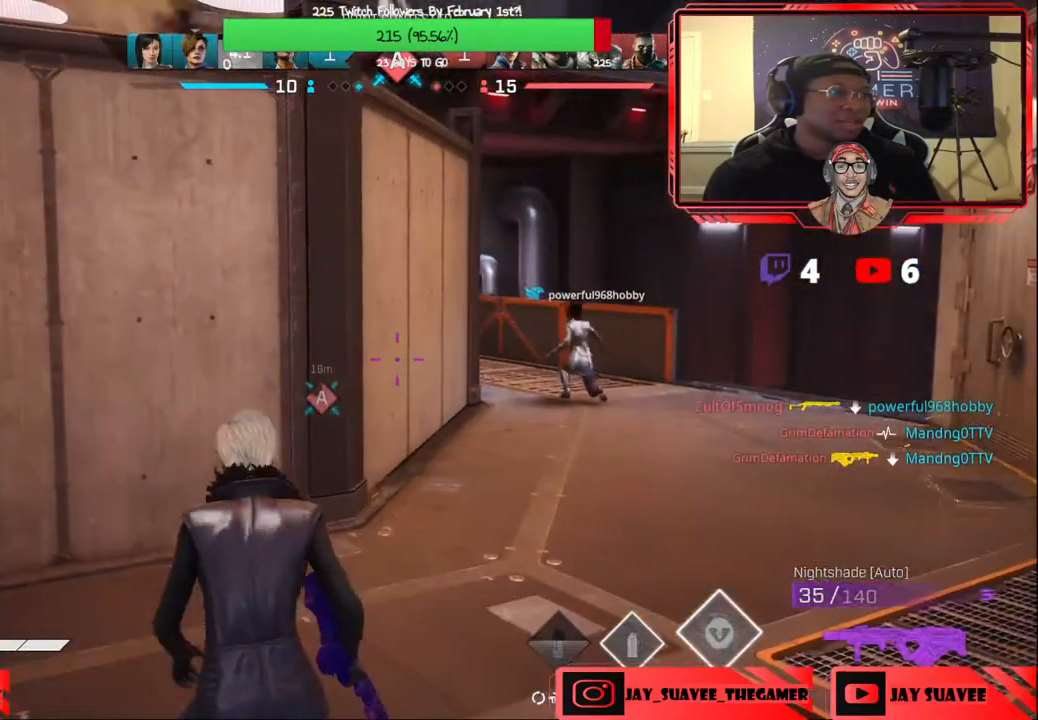
{"buttons": [], "left_stick": "up-right", "right_stick": "up-left", "events": [[283, "right_stick", "up-left"]]}
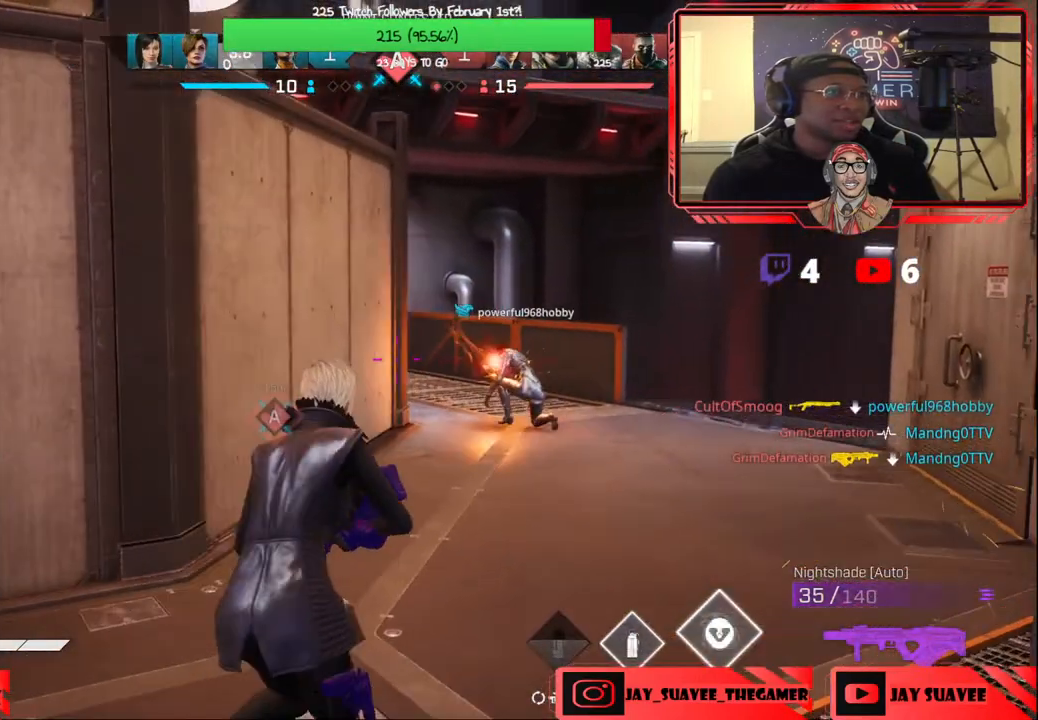
{"buttons": ["L2"], "left_stick": "up-right", "right_stick": "up-left", "events": [[100, "L2", "down"]]}
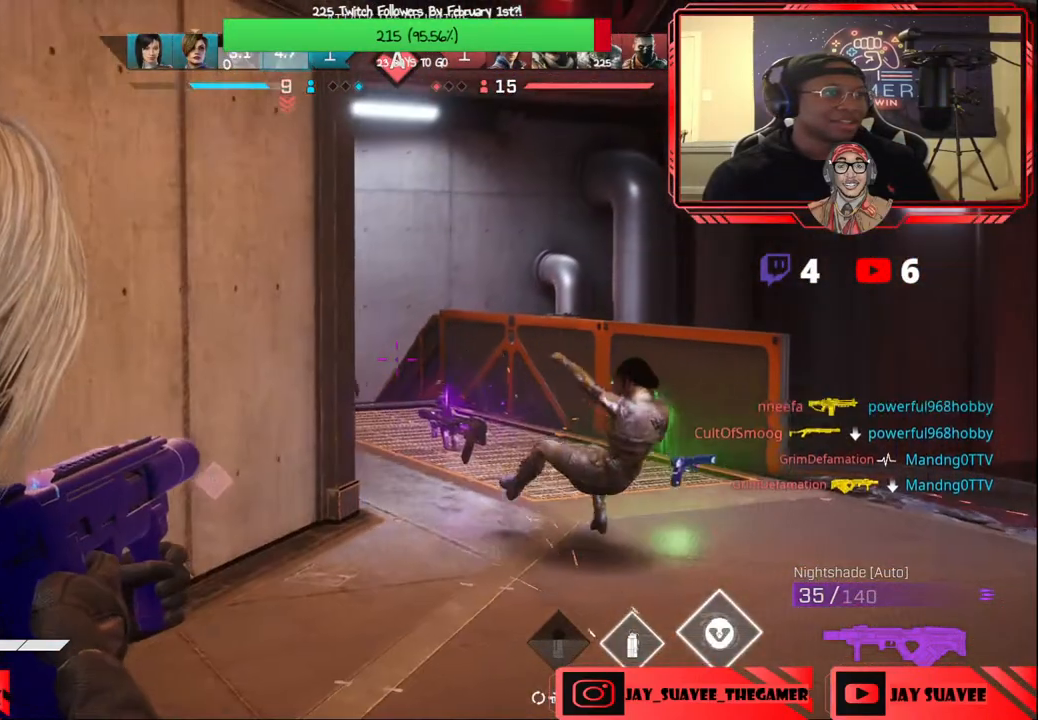
{"buttons": ["L2"], "left_stick": "up-right", "right_stick": "left", "events": [[300, "right_stick", "left"]]}
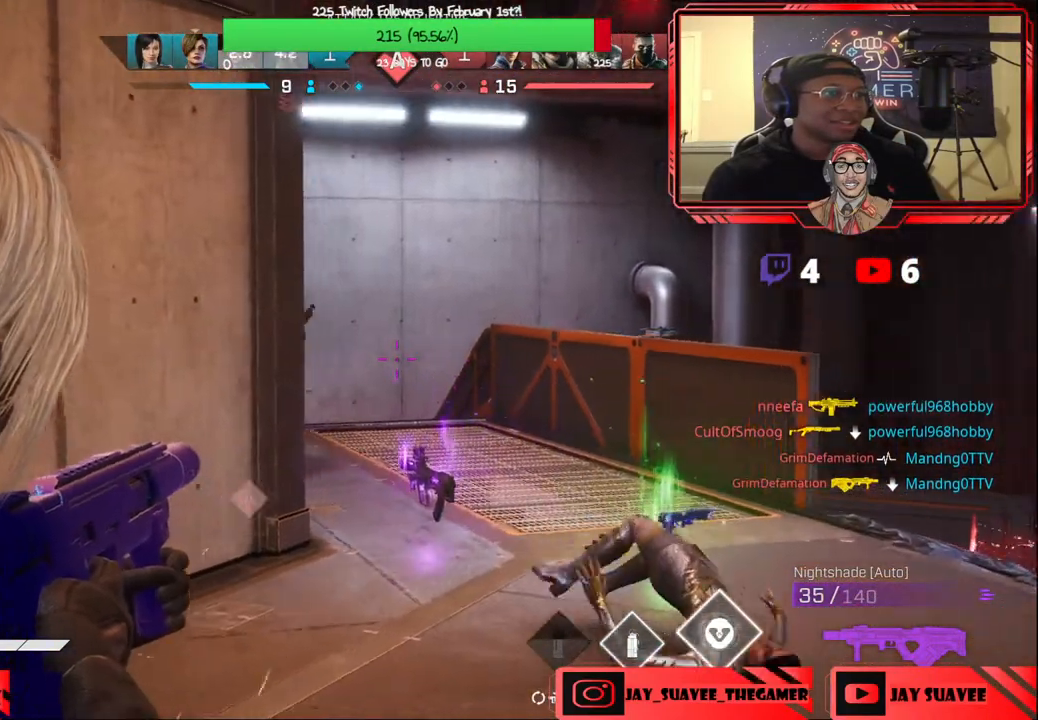
{"buttons": ["L2", "R2"], "left_stick": "up-right", "right_stick": "center", "events": [[283, "R2", "down"], [500, "right_stick", "center"]]}
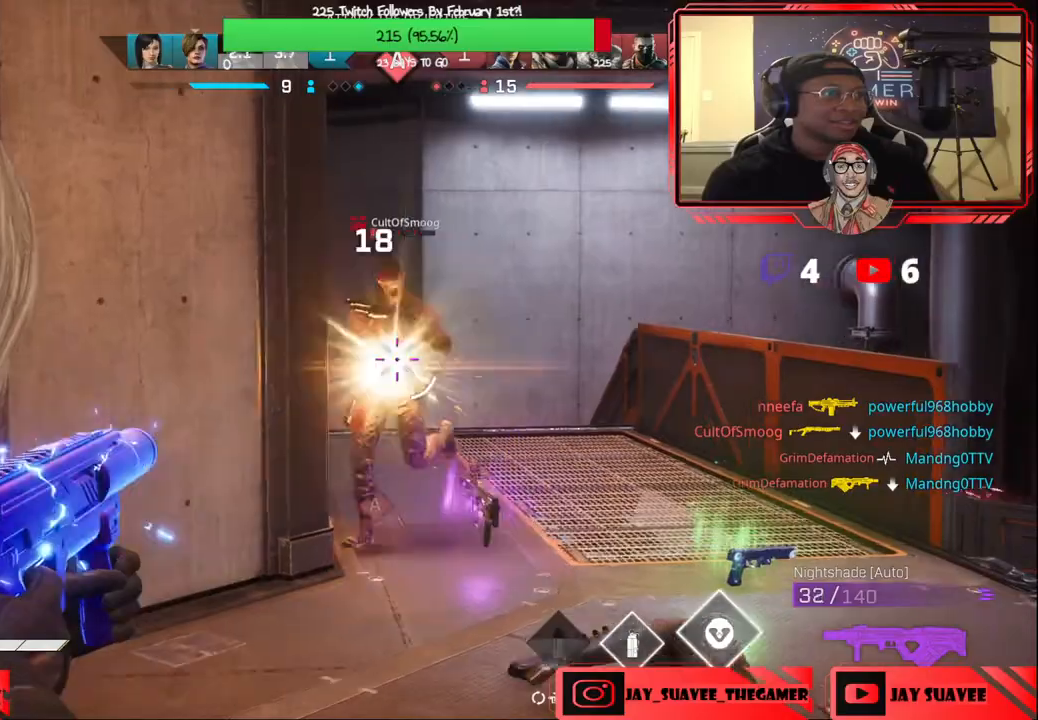
{"buttons": ["L2"], "left_stick": "up-left", "right_stick": "down", "events": [[217, "right_stick", "left"], [317, "left_stick", "right"], [317, "right_stick", "center"], [367, "R2", "up"], [400, "right_stick", "down"], [450, "left_stick", "up"], [500, "left_stick", "up-left"]]}
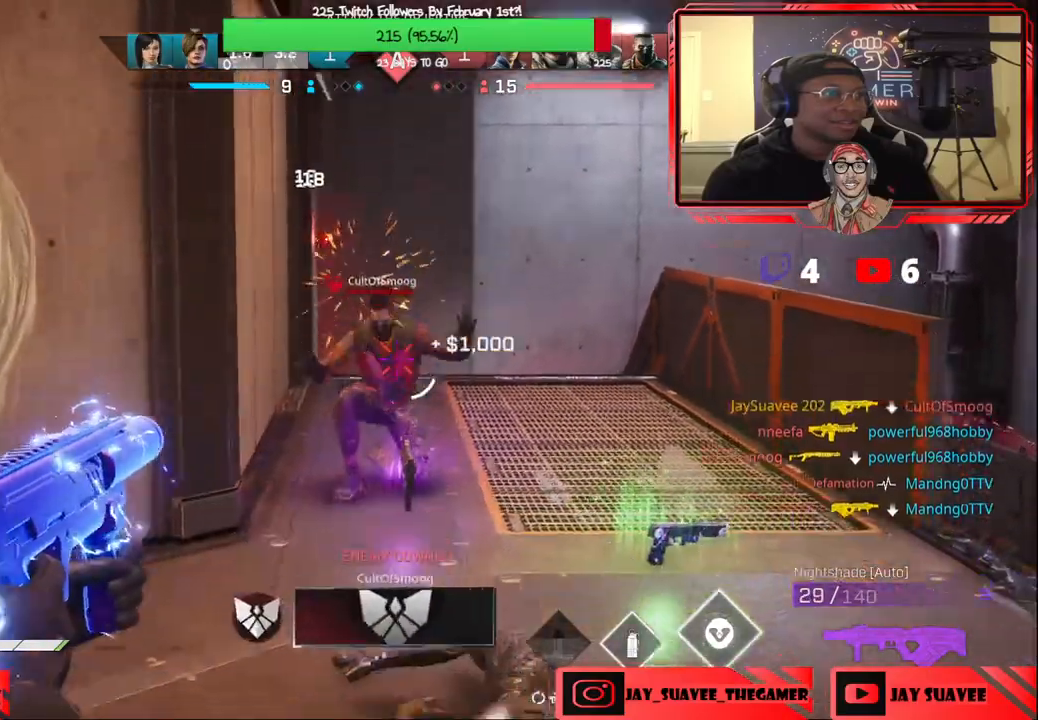
{"buttons": ["L2", "R2"], "left_stick": "right", "right_stick": "center", "events": [[17, "left_stick", "left"], [50, "right_stick", "down-left"], [67, "R2", "down"], [150, "right_stick", "center"], [167, "left_stick", "up-right"], [333, "left_stick", "left"], [433, "left_stick", "up"], [483, "left_stick", "right"]]}
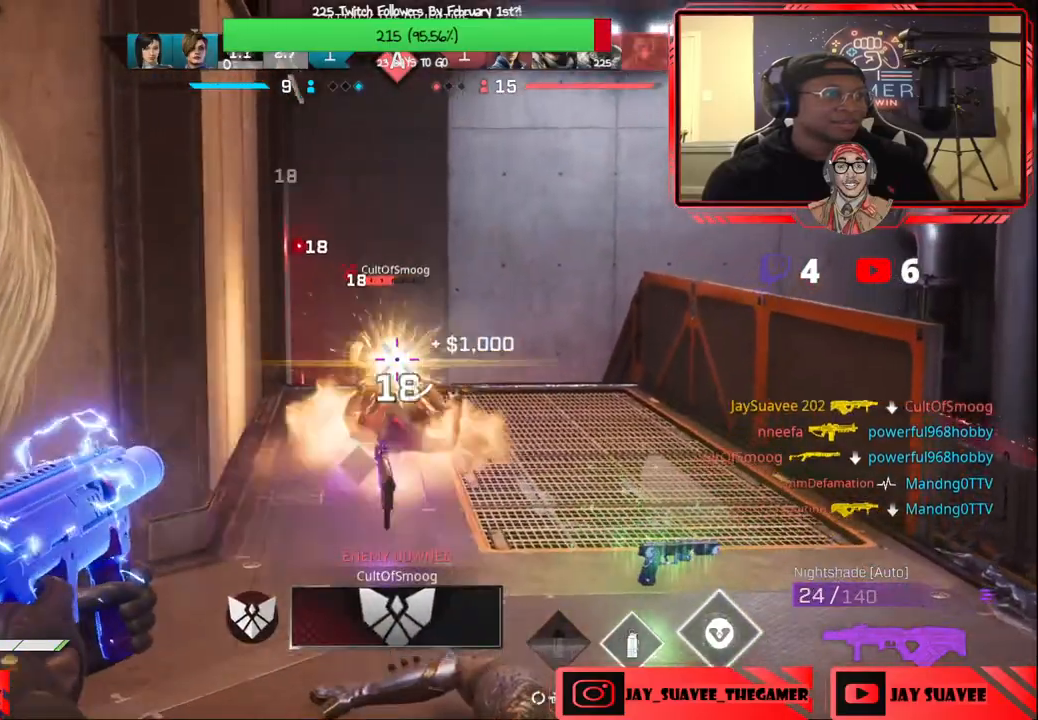
{"buttons": ["L2", "R2"], "left_stick": "down-left", "right_stick": "center", "events": [[67, "right_stick", "down"], [150, "left_stick", "up-left"], [200, "left_stick", "left"], [250, "right_stick", "center"], [450, "left_stick", "down-left"]]}
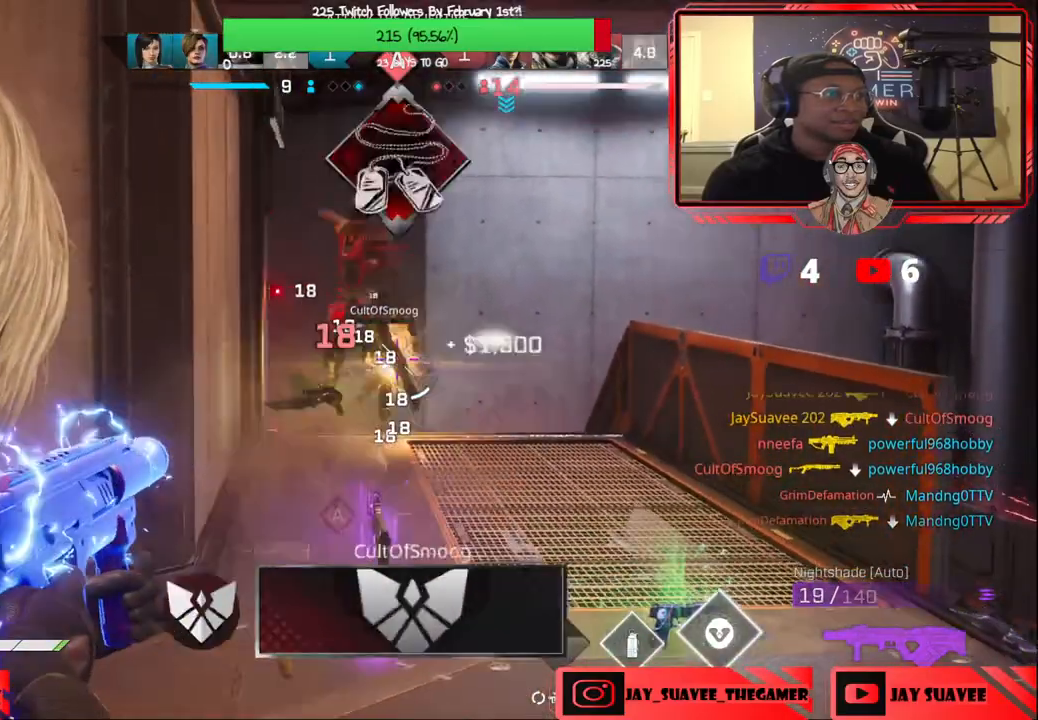
{"buttons": ["L2", "R2"], "left_stick": "down-left", "right_stick": "down-left", "events": [[100, "R2", "up"], [167, "R2", "down"], [267, "right_stick", "up-right"], [450, "right_stick", "down-left"]]}
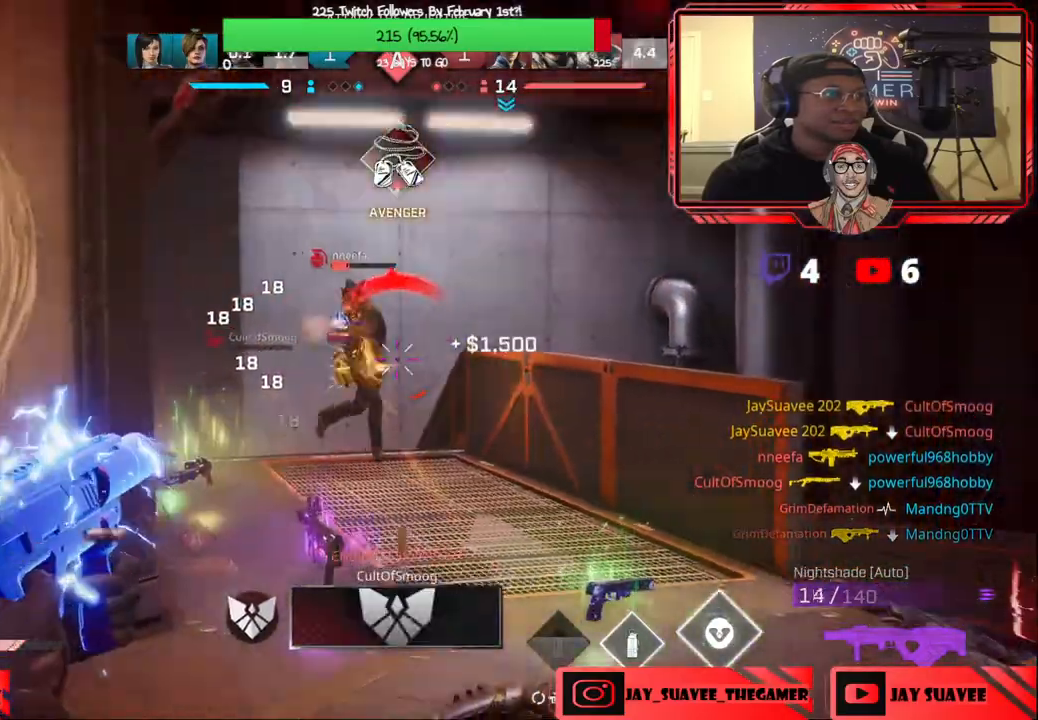
{"buttons": ["L2", "R2"], "left_stick": "down-left", "right_stick": "center", "events": [[67, "right_stick", "center"], [167, "right_stick", "right"], [433, "right_stick", "center"]]}